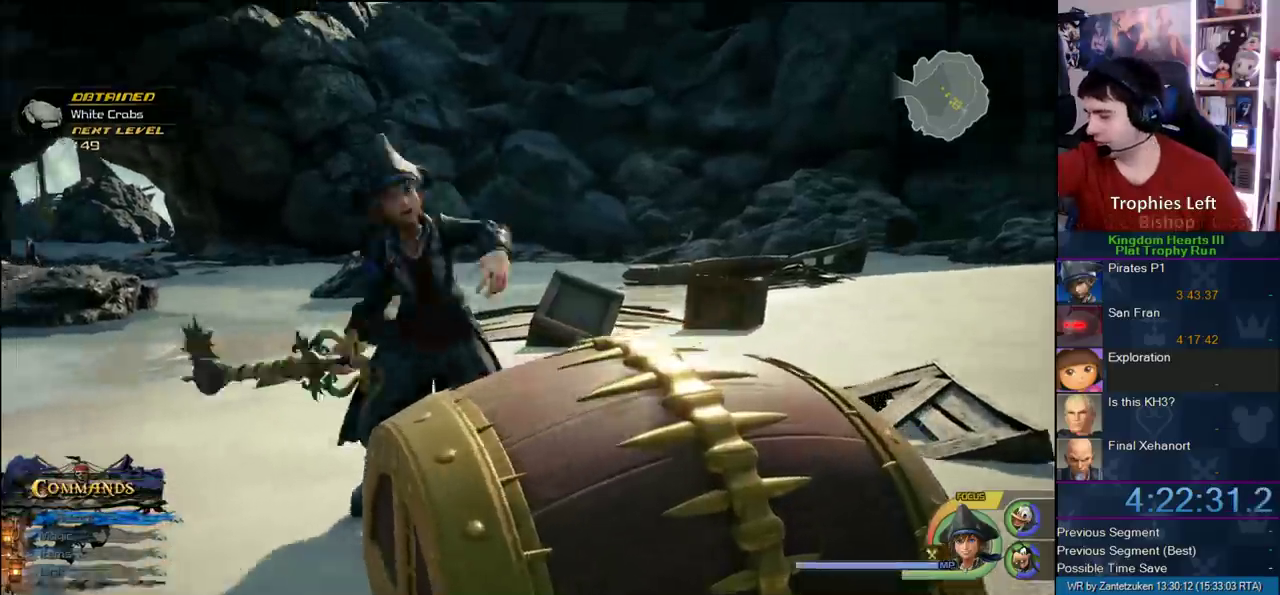
Gameplay with a controller (PlayStation layout); each line is a JSON object with the inputs held at the frame after it. "events" lists button and stick changes between this image and that frame as [ms after this image, input, new state], when the widget could be followed in between.
{"buttons": [], "left_stick": "center", "right_stick": "center", "events": []}
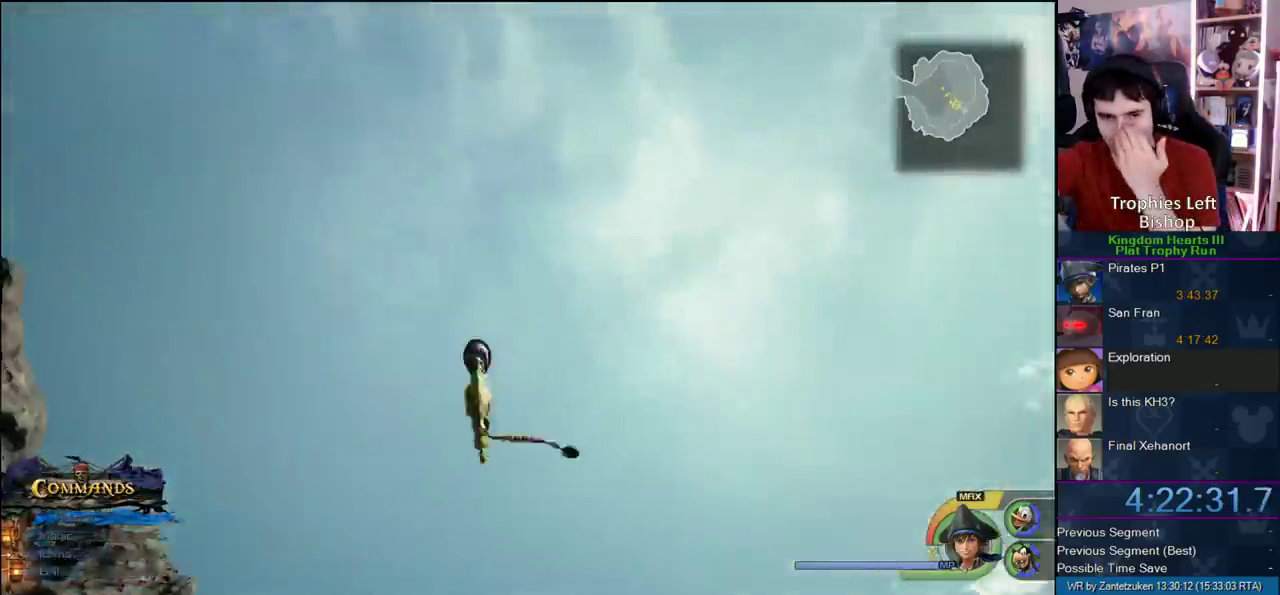
{"buttons": [], "left_stick": "center", "right_stick": "center", "events": []}
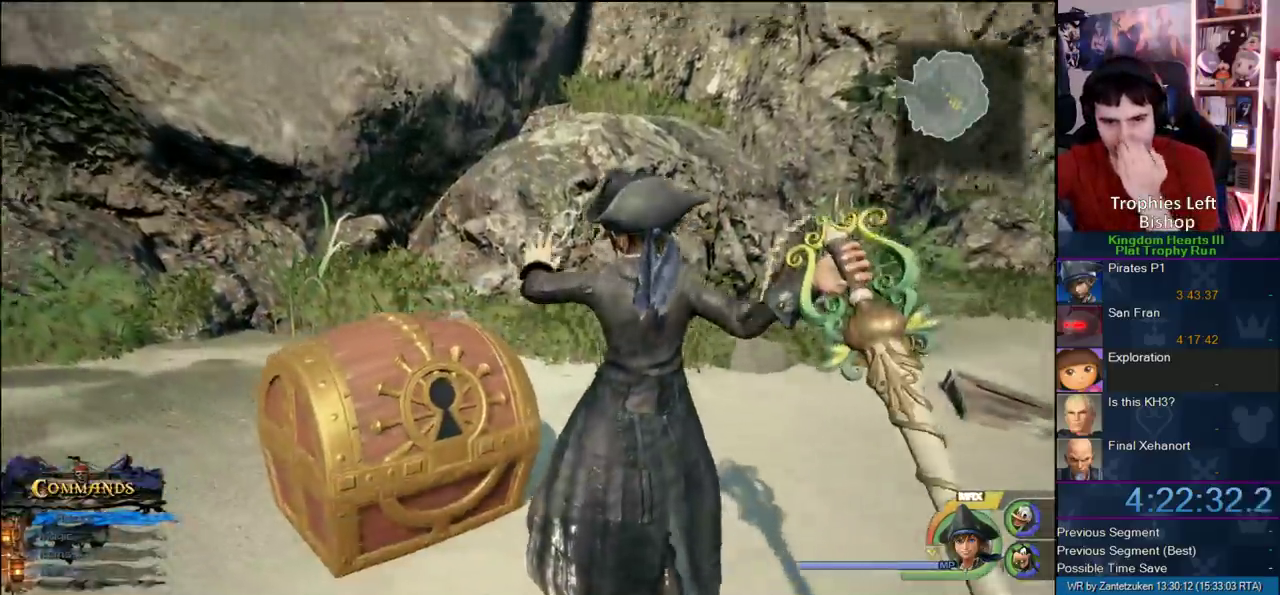
{"buttons": [], "left_stick": "center", "right_stick": "center", "events": []}
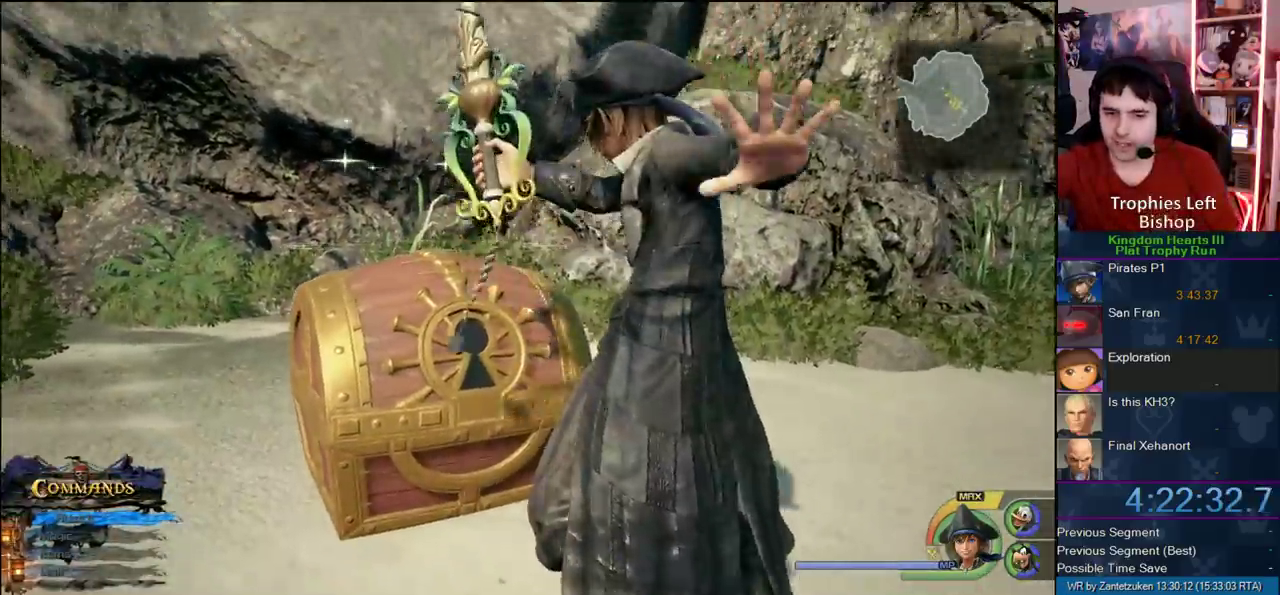
{"buttons": [], "left_stick": "center", "right_stick": "center", "events": []}
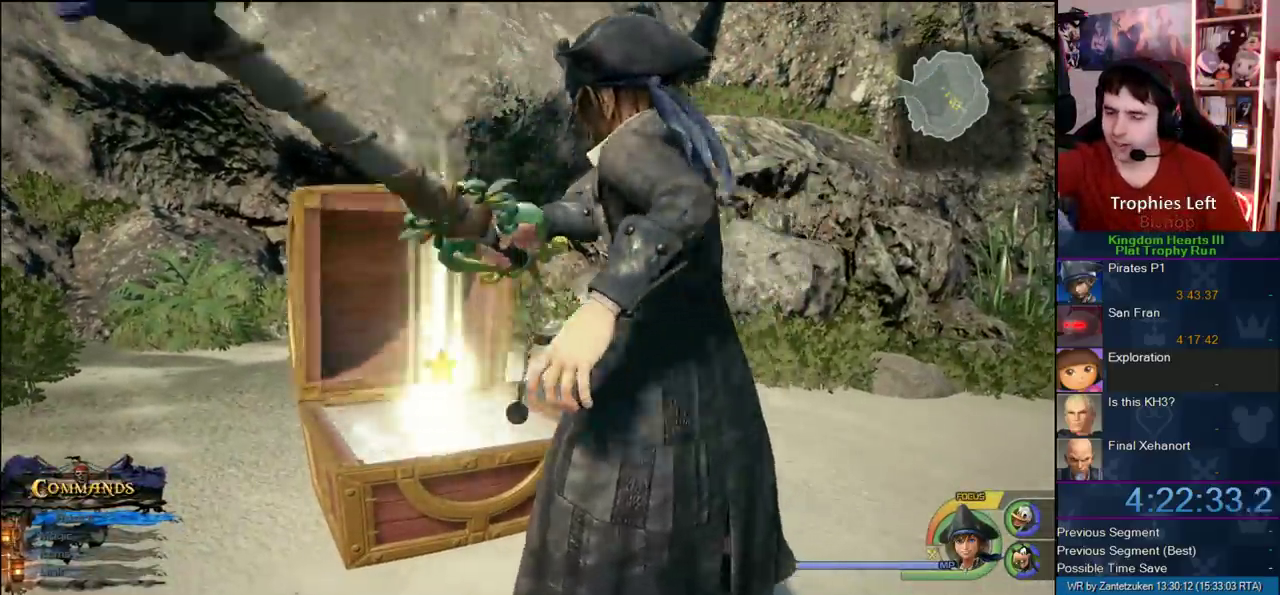
{"buttons": [], "left_stick": "center", "right_stick": "center", "events": [[317, "CROSS", "down"], [383, "CIRCLE", "down"], [383, "CROSS", "up"], [467, "CIRCLE", "up"]]}
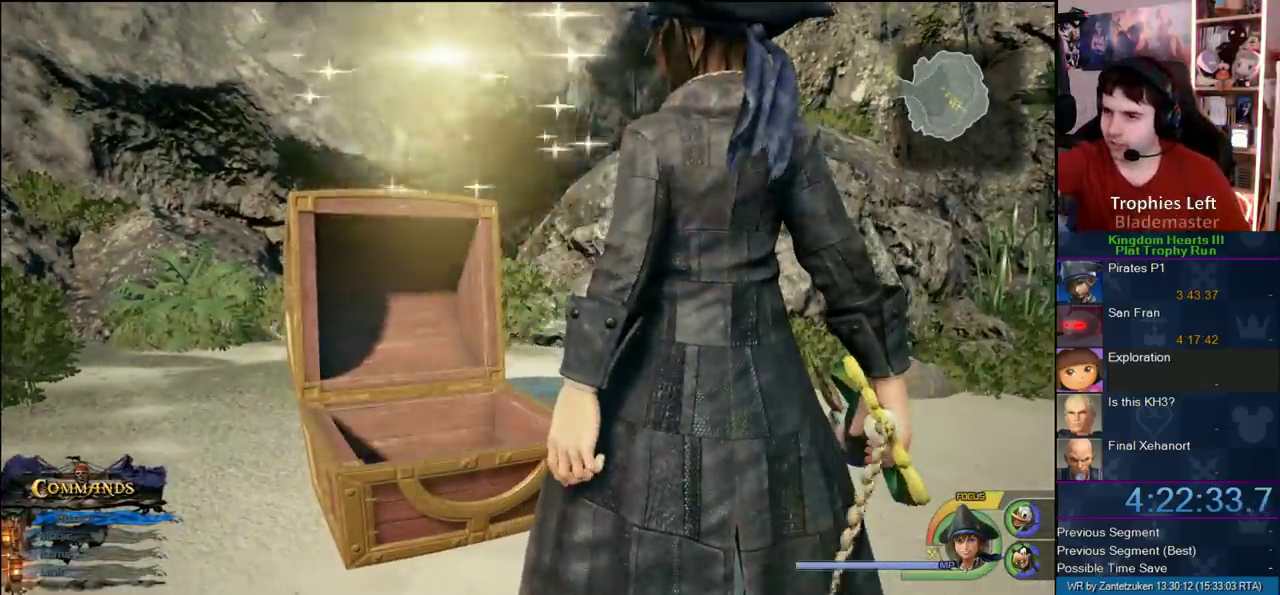
{"buttons": ["CROSS"], "left_stick": "center", "right_stick": "center", "events": [[17, "CROSS", "down"], [33, "CIRCLE", "down"], [67, "CROSS", "up"], [183, "CIRCLE", "up"], [183, "CROSS", "down"], [233, "CIRCLE", "down"], [250, "CROSS", "up"], [333, "CIRCLE", "up"], [333, "CROSS", "down"], [383, "CIRCLE", "down"], [383, "CROSS", "up"], [467, "CIRCLE", "up"], [467, "CROSS", "down"]]}
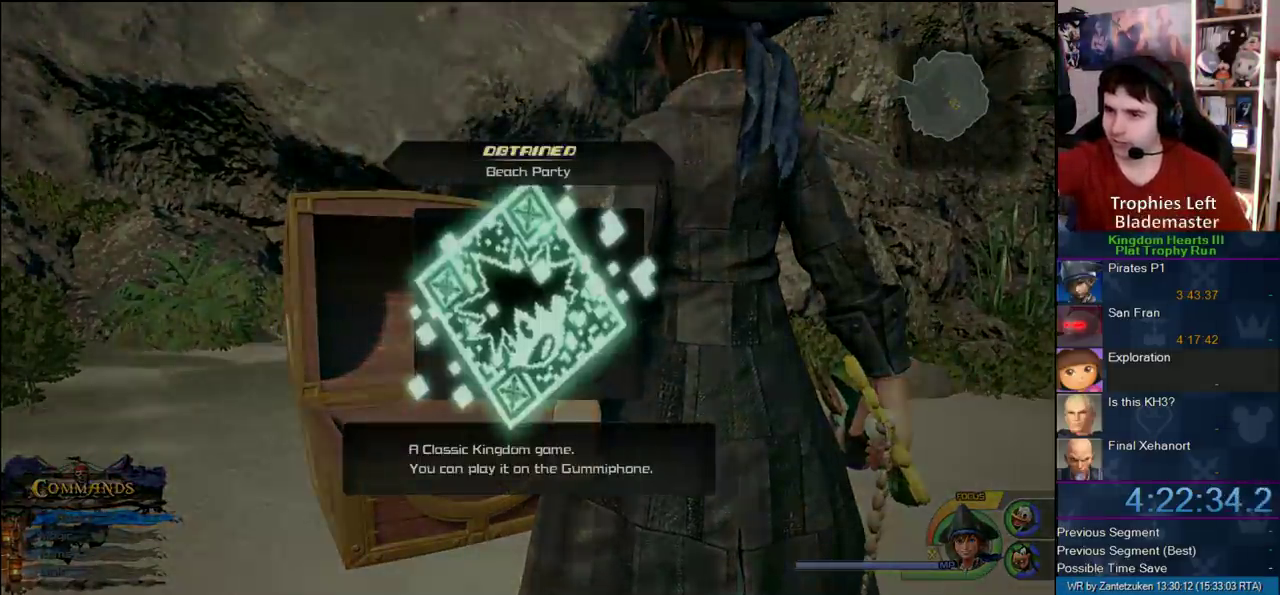
{"buttons": ["CROSS"], "left_stick": "center", "right_stick": "center", "events": [[33, "CIRCLE", "down"], [67, "CROSS", "up"], [117, "CROSS", "down"], [217, "CROSS", "up"], [283, "CIRCLE", "up"], [283, "CROSS", "down"], [367, "CIRCLE", "down"], [383, "CROSS", "up"], [450, "CIRCLE", "up"], [467, "CROSS", "down"]]}
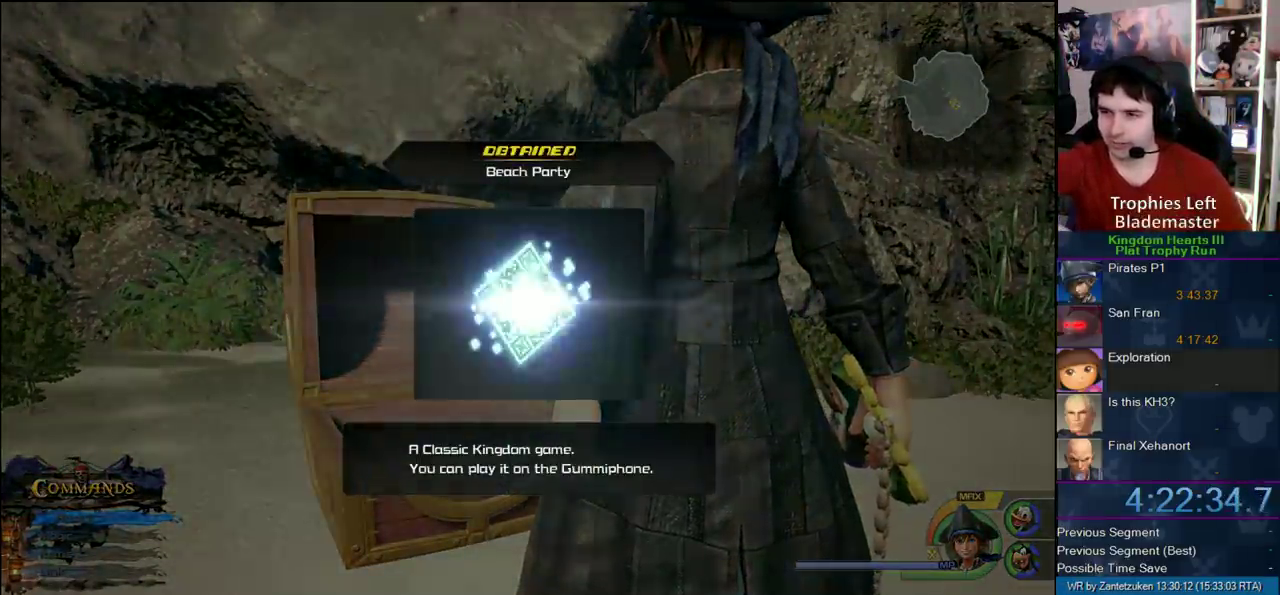
{"buttons": ["CROSS", "CIRCLE"], "left_stick": "center", "right_stick": "center", "events": [[33, "CIRCLE", "down"], [117, "CIRCLE", "up"], [200, "CIRCLE", "down"], [200, "CROSS", "up"], [267, "CIRCLE", "up"], [267, "CROSS", "down"], [350, "CIRCLE", "down"], [367, "CROSS", "up"], [450, "CROSS", "down"]]}
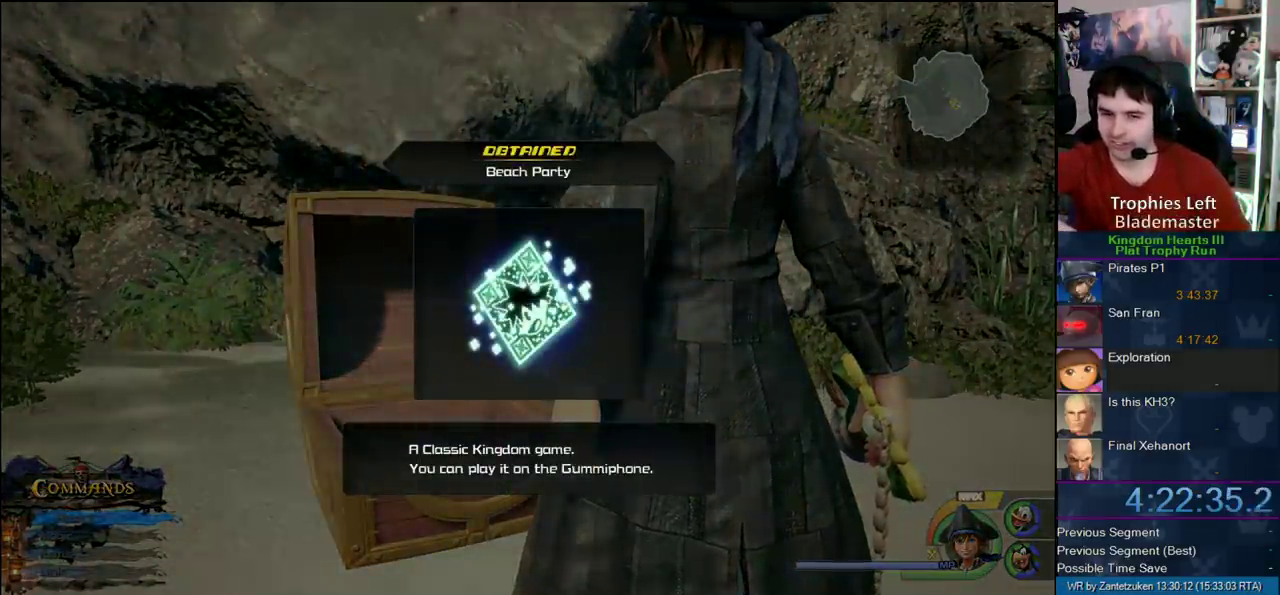
{"buttons": ["CIRCLE"], "left_stick": "center", "right_stick": "center", "events": [[33, "CROSS", "up"], [83, "CIRCLE", "up"], [83, "CROSS", "down"], [133, "CIRCLE", "down"], [200, "CIRCLE", "up"], [450, "CIRCLE", "down"], [483, "CROSS", "up"]]}
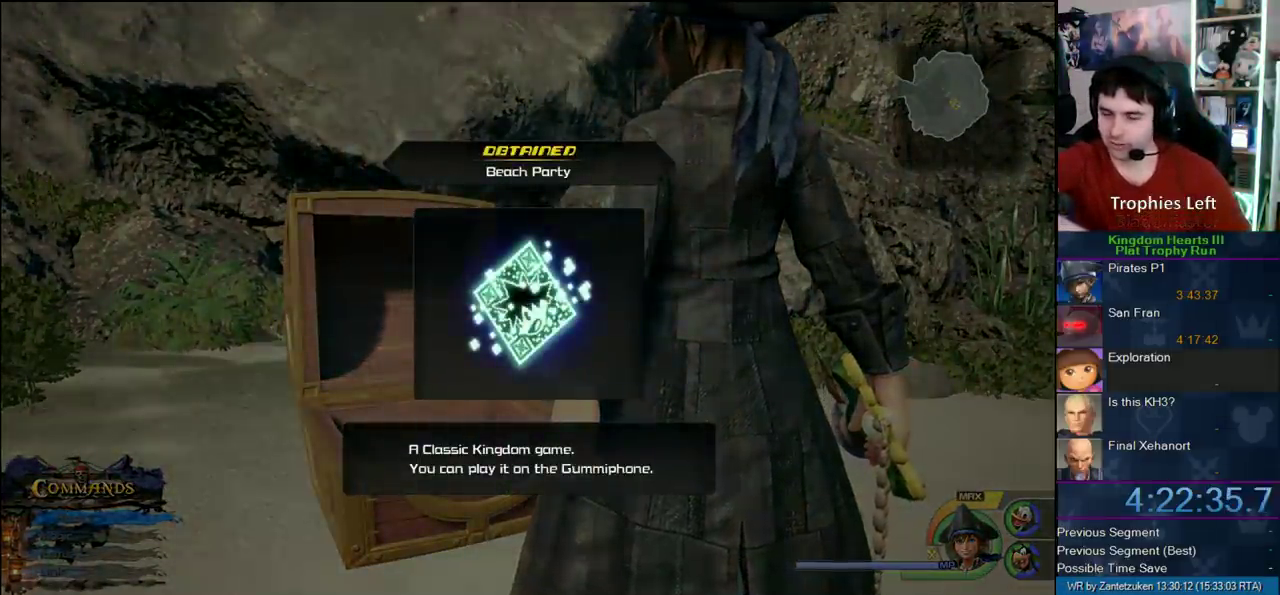
{"buttons": [], "left_stick": "center", "right_stick": "center", "events": [[67, "CIRCLE", "up"], [67, "CROSS", "down"], [117, "CIRCLE", "down"], [167, "CROSS", "up"], [233, "CIRCLE", "up"], [233, "CROSS", "down"], [283, "CIRCLE", "down"], [283, "CROSS", "up"], [383, "CIRCLE", "up"]]}
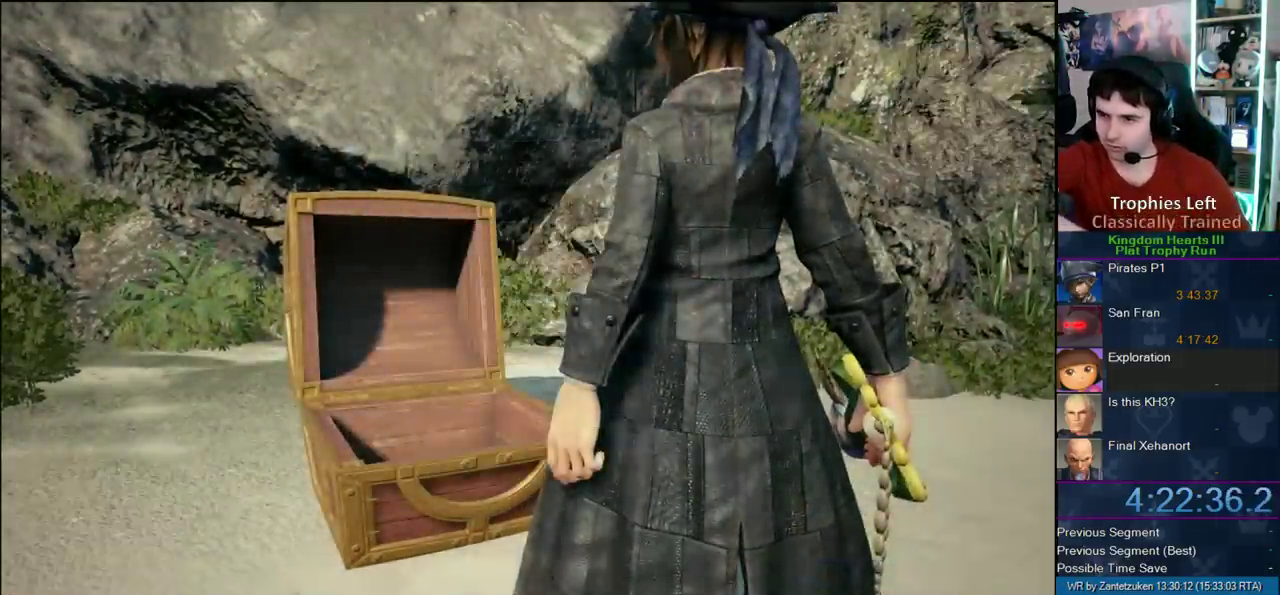
{"buttons": [], "left_stick": "center", "right_stick": "center", "events": []}
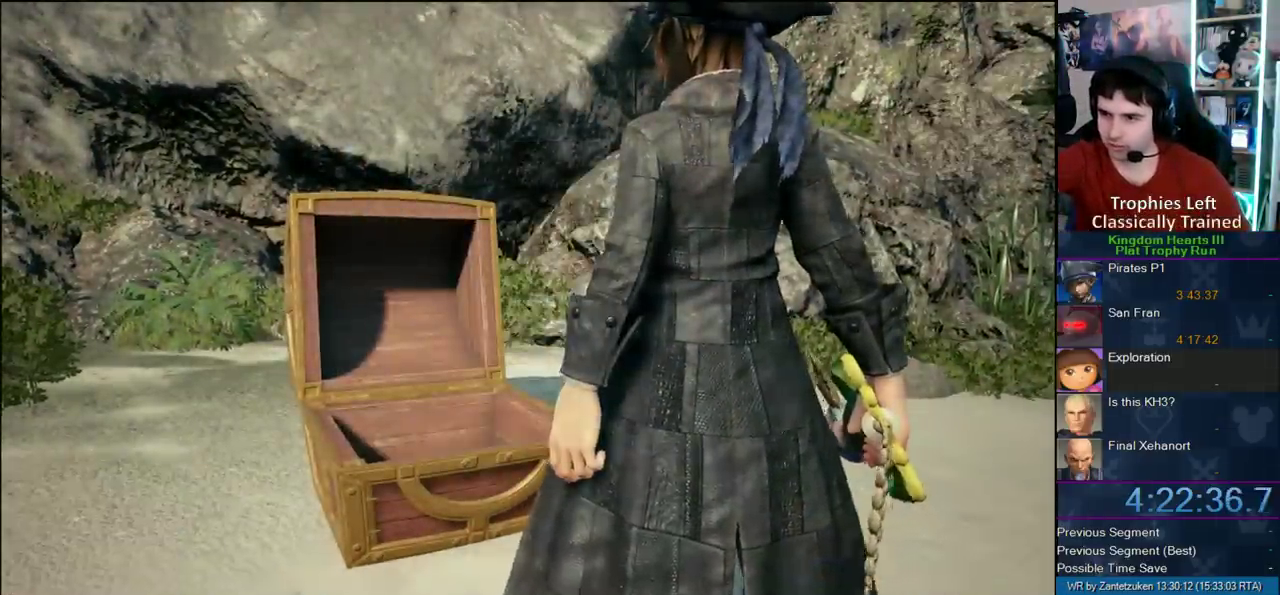
{"buttons": ["DPAD_DOWN"], "left_stick": "center", "right_stick": "center", "events": [[267, "START", "down"], [433, "START", "up"], [450, "DPAD_DOWN", "down"]]}
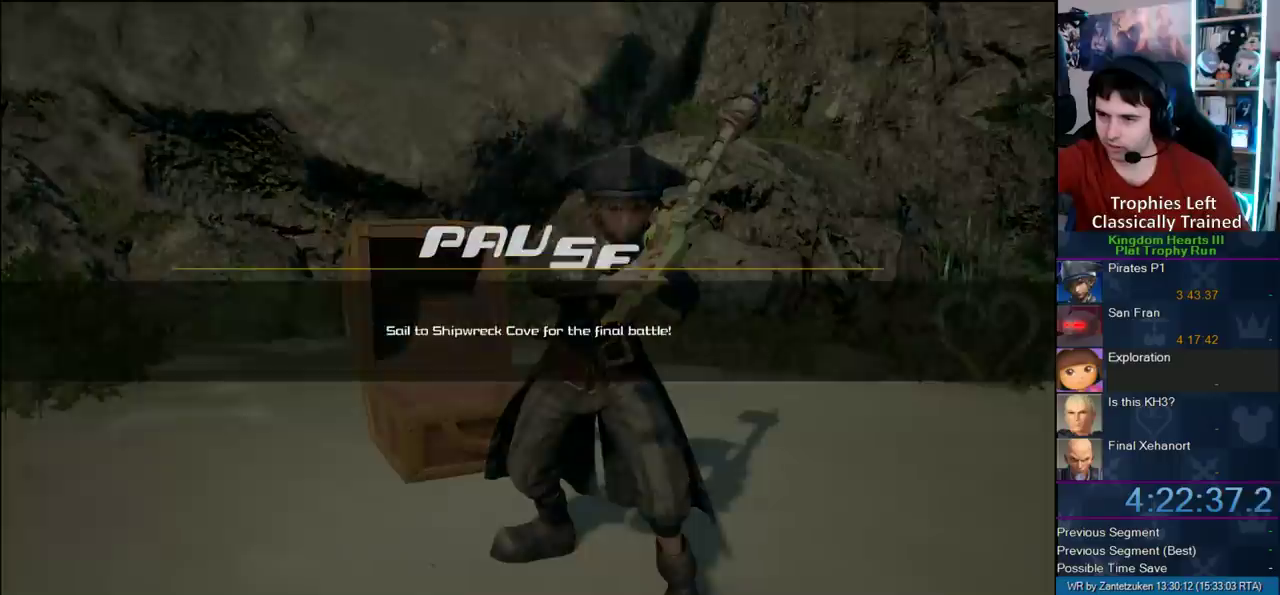
{"buttons": [], "left_stick": "center", "right_stick": "center", "events": [[67, "CIRCLE", "down"], [133, "DPAD_DOWN", "up"], [267, "CIRCLE", "up"], [333, "START", "down"], [500, "START", "up"]]}
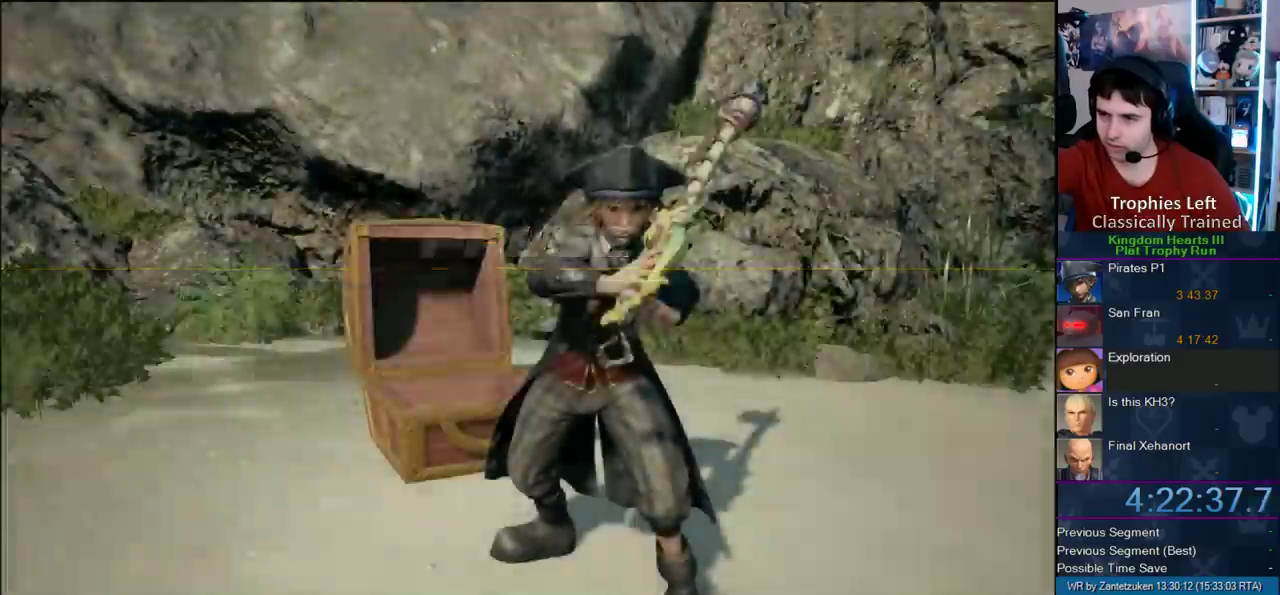
{"buttons": [], "left_stick": "down-left", "right_stick": "center", "events": [[233, "left_stick", "down-left"]]}
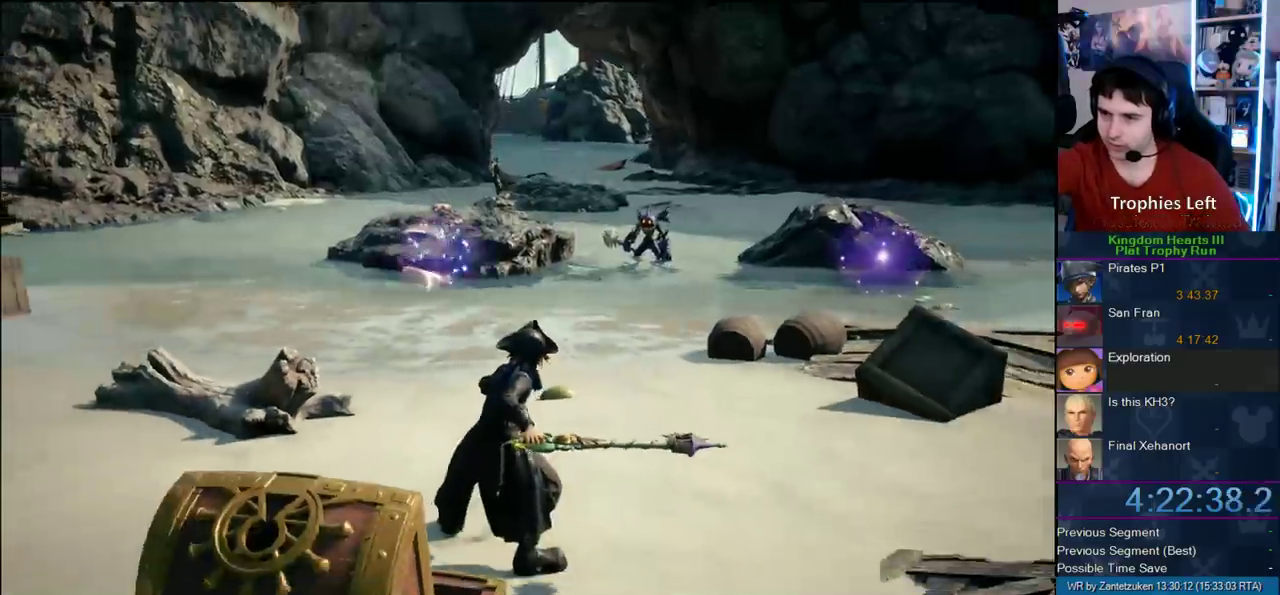
{"buttons": [], "left_stick": "center", "right_stick": "center", "events": [[17, "START", "down"], [117, "left_stick", "center"], [150, "START", "up"], [250, "DPAD_DOWN", "down"], [283, "CIRCLE", "down"], [400, "DPAD_DOWN", "up"], [500, "CIRCLE", "up"]]}
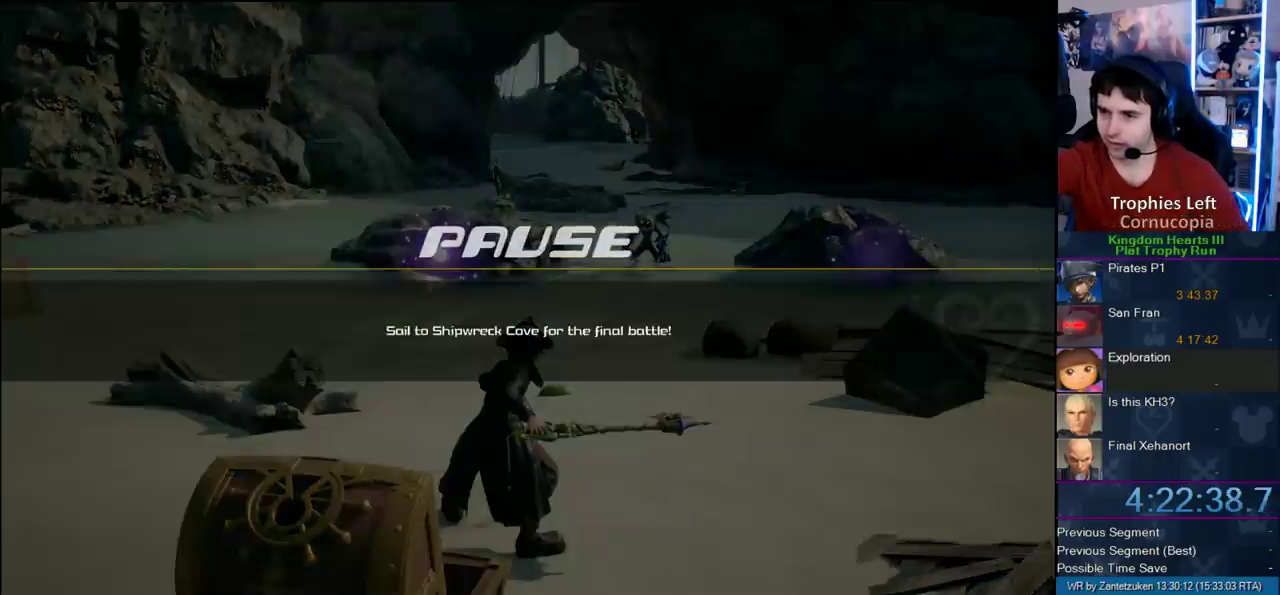
{"buttons": [], "left_stick": "center", "right_stick": "center", "events": [[50, "START", "down"], [250, "START", "up"]]}
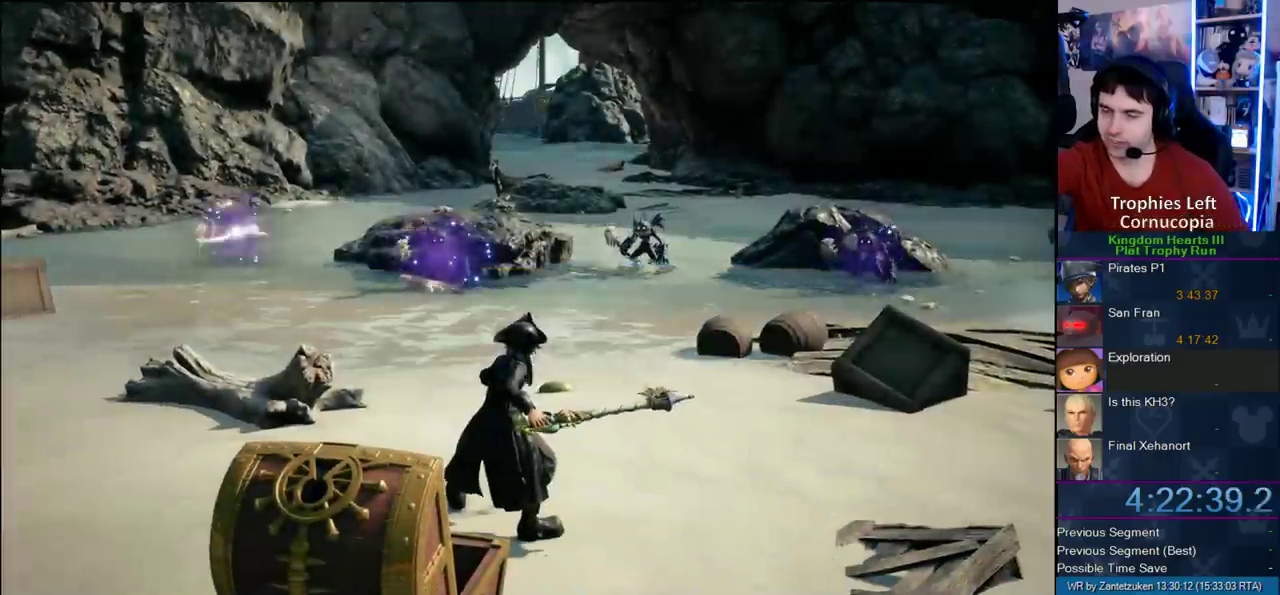
{"buttons": [], "left_stick": "up-right", "right_stick": "center", "events": [[283, "left_stick", "up-right"], [317, "R1", "down"], [483, "R1", "up"]]}
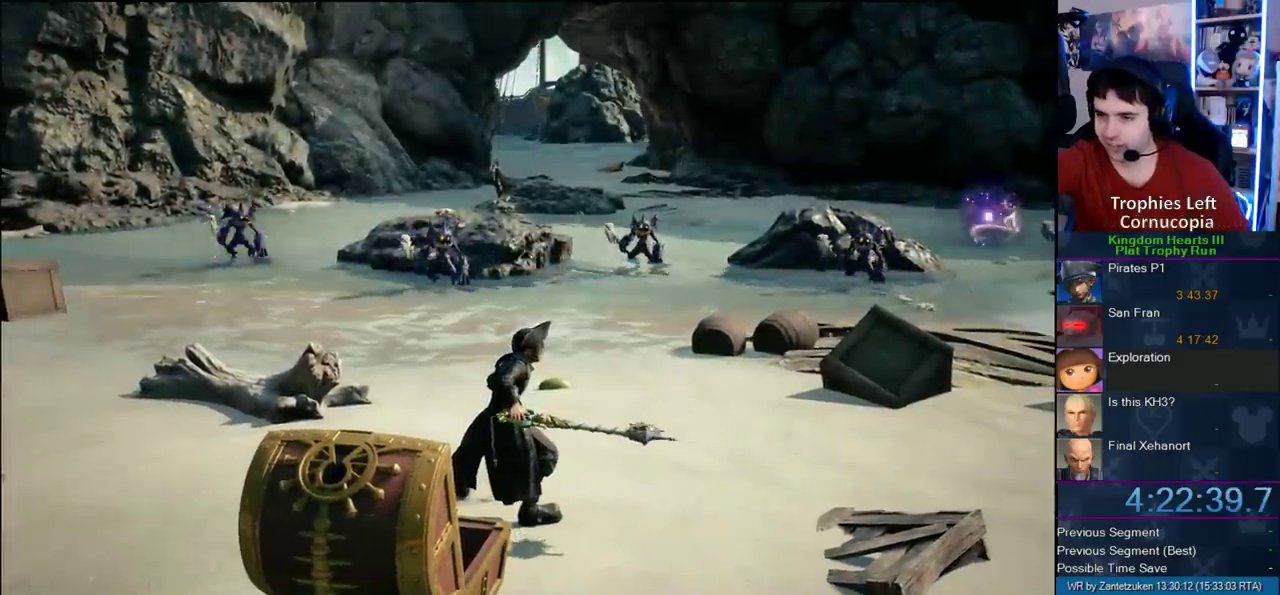
{"buttons": [], "left_stick": "up", "right_stick": "center", "events": [[267, "left_stick", "up"]]}
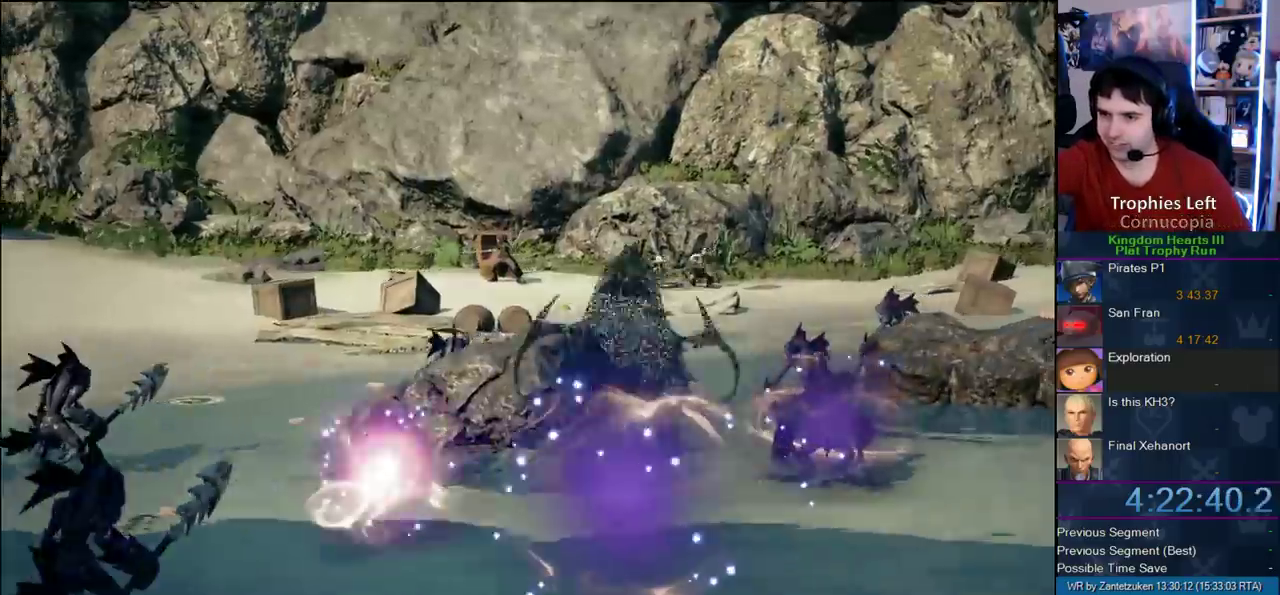
{"buttons": [], "left_stick": "up", "right_stick": "center", "events": []}
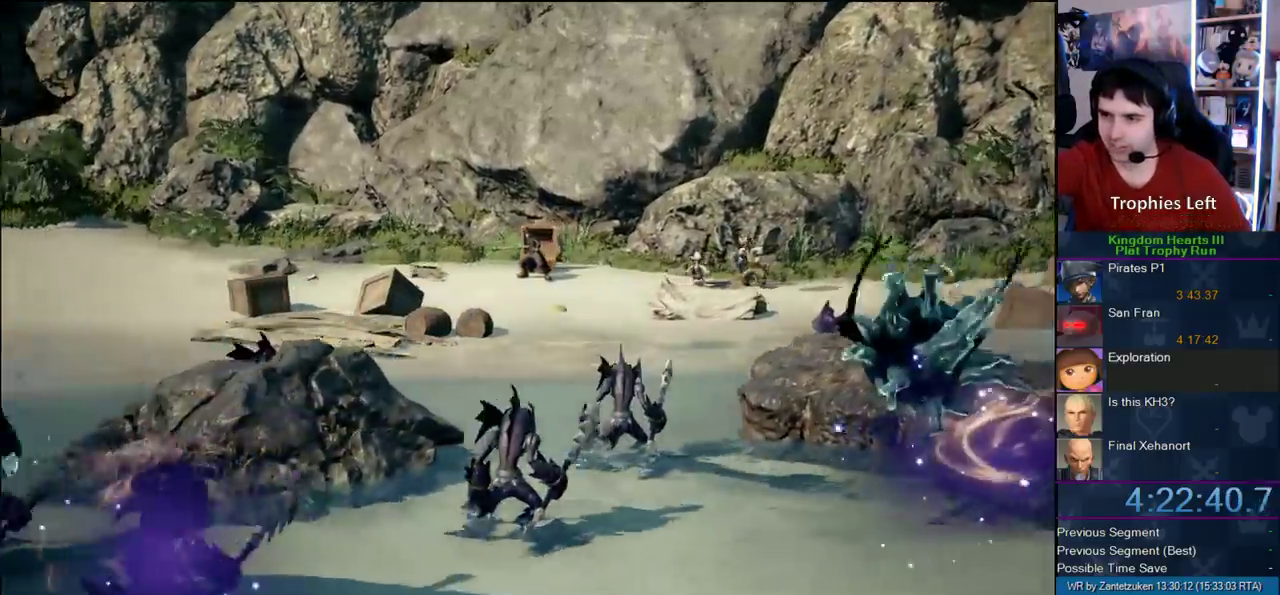
{"buttons": [], "left_stick": "up", "right_stick": "center", "events": []}
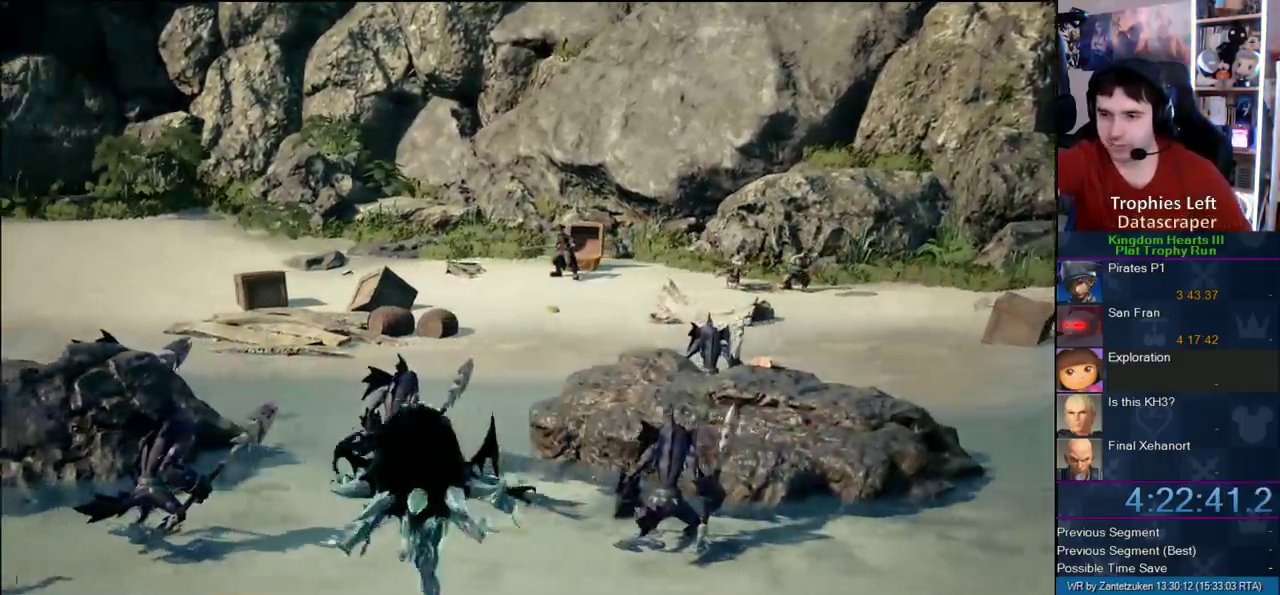
{"buttons": [], "left_stick": "up", "right_stick": "center", "events": []}
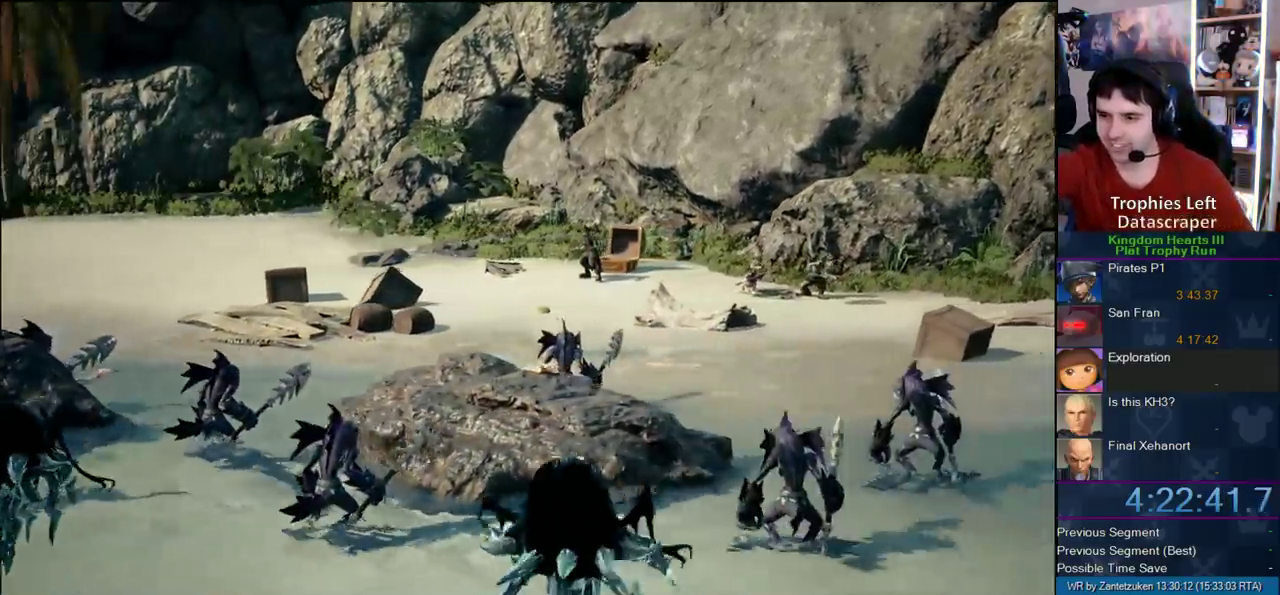
{"buttons": [], "left_stick": "up", "right_stick": "center", "events": []}
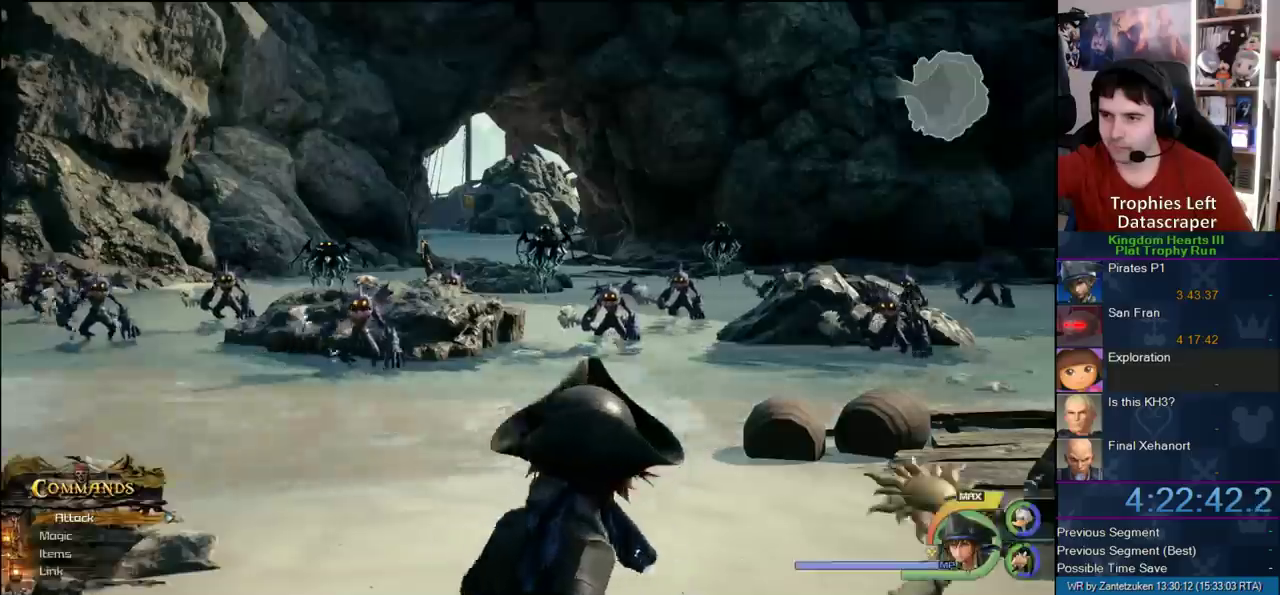
{"buttons": ["R1"], "left_stick": "up", "right_stick": "center", "events": [[283, "right_stick", "up"], [400, "right_stick", "center"], [450, "R1", "down"]]}
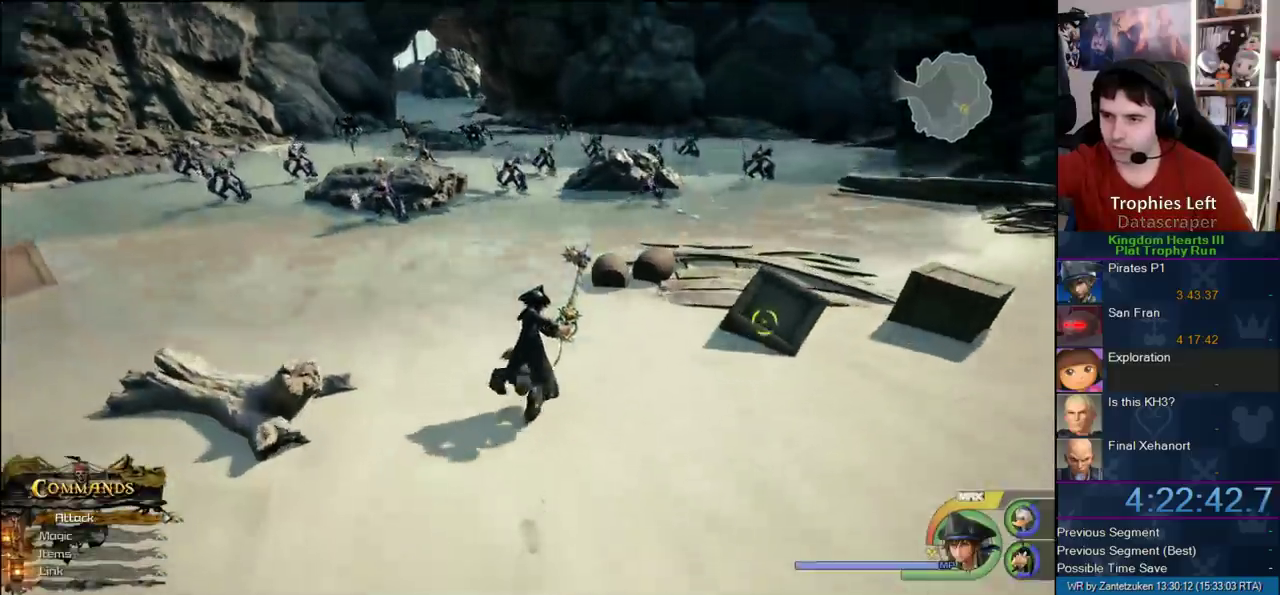
{"buttons": ["SQUARE", "L1"], "left_stick": "up-left", "right_stick": "center", "events": [[33, "CROSS", "down"], [83, "R1", "up"], [167, "CROSS", "up"], [167, "L1", "down"], [267, "SQUARE", "down"], [267, "left_stick", "up-left"]]}
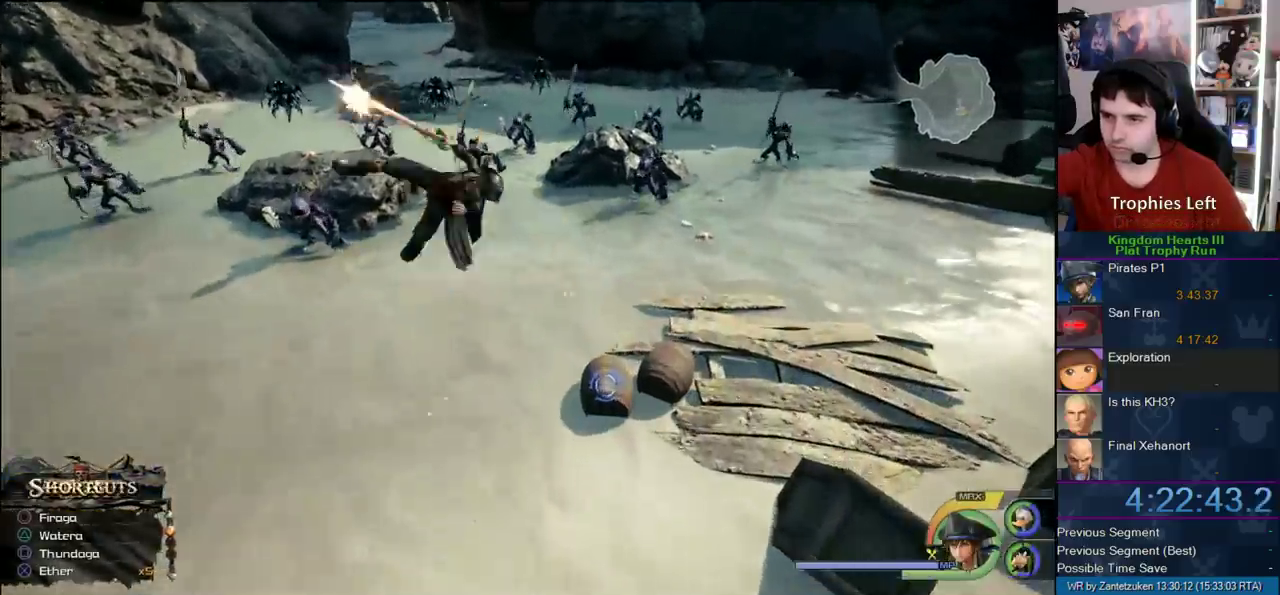
{"buttons": ["L1", "R1"], "left_stick": "up-left", "right_stick": "center", "events": [[17, "SQUARE", "up"], [500, "R1", "down"]]}
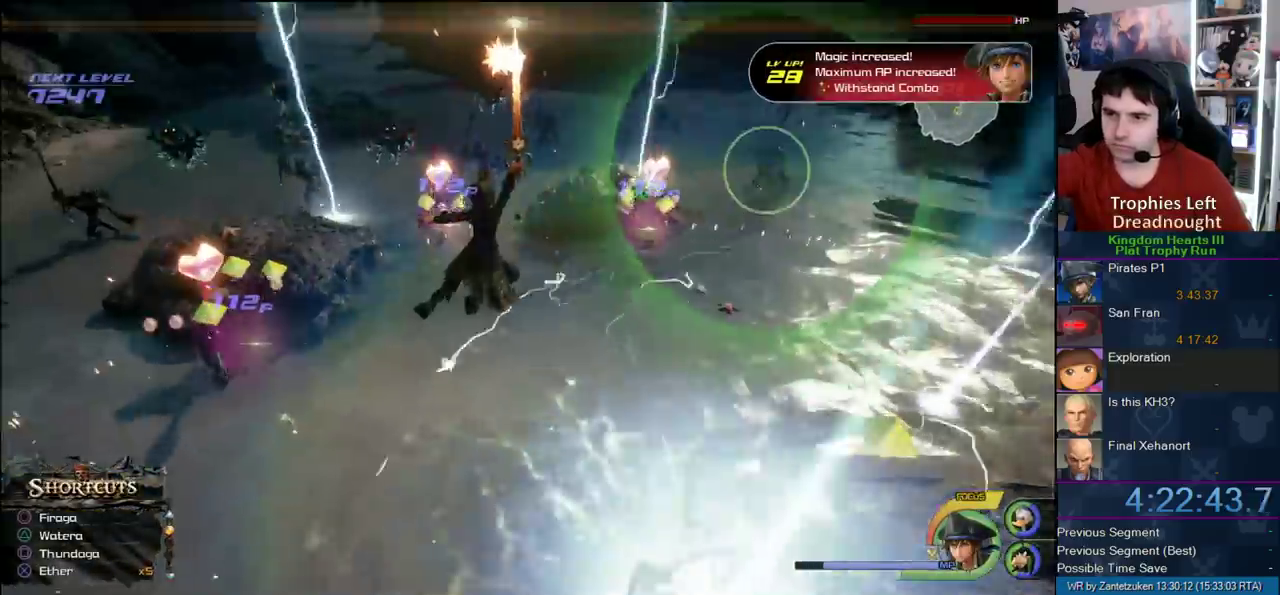
{"buttons": ["SQUARE", "L1"], "left_stick": "up-left", "right_stick": "center"}
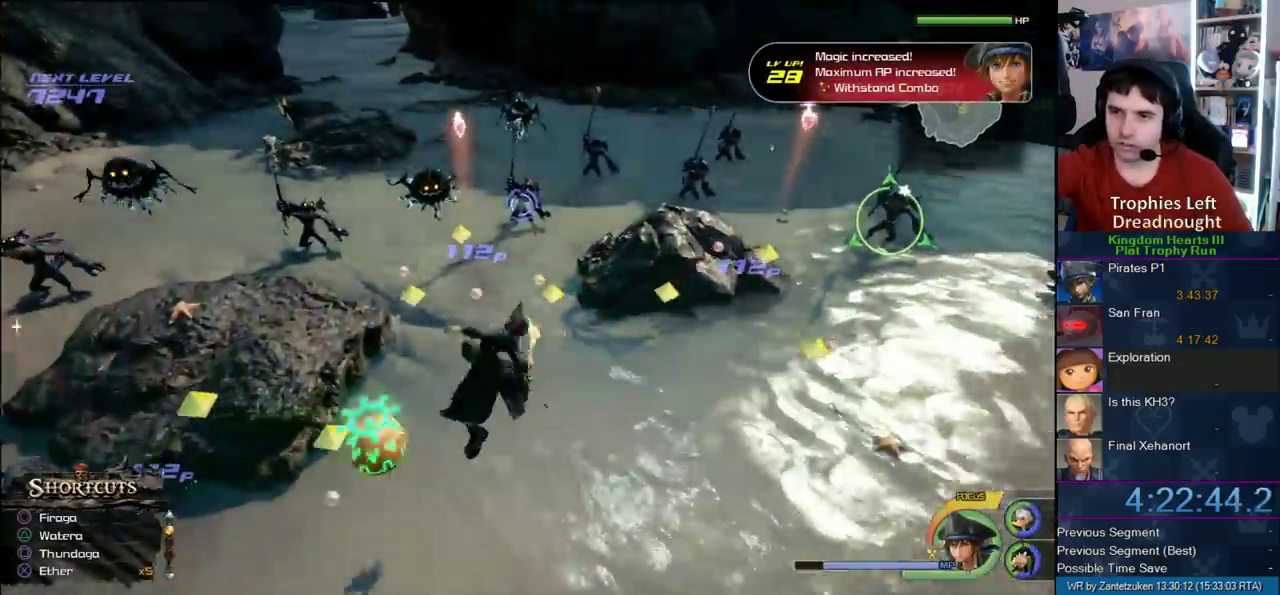
{"buttons": ["L1"], "left_stick": "up-left", "right_stick": "center"}
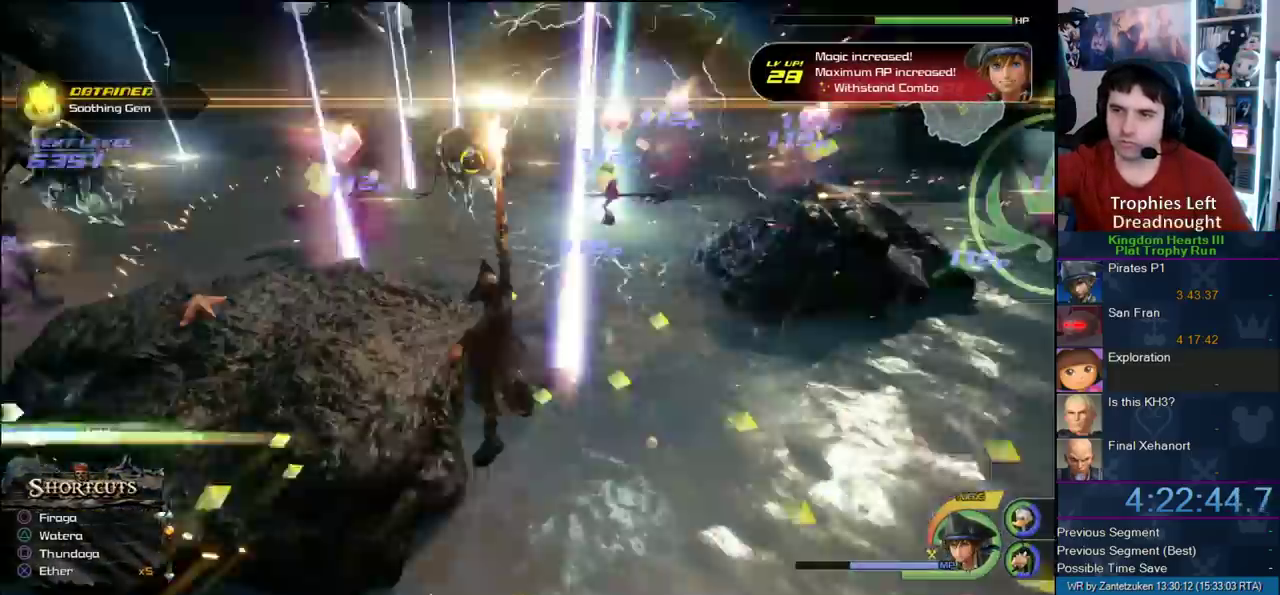
{"buttons": ["CROSS"], "left_stick": "left", "right_stick": "center", "events": [[183, "left_stick", "left"], [317, "L1", "up"], [400, "CROSS", "down"]]}
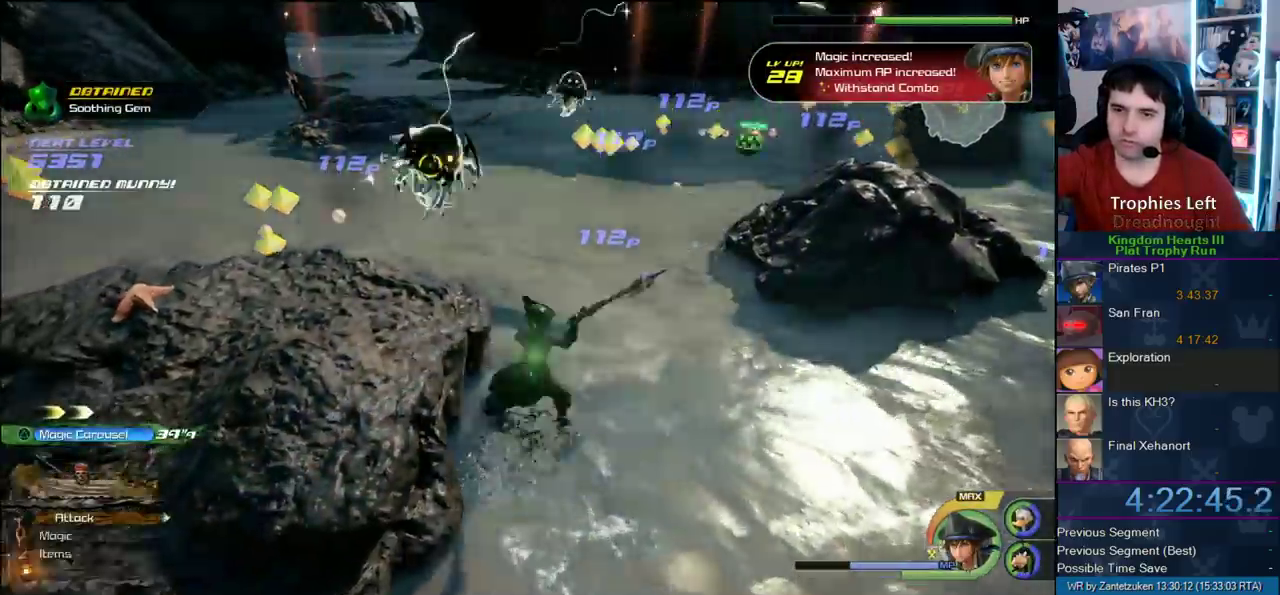
{"buttons": ["SQUARE", "L1"], "left_stick": "left", "right_stick": "center", "events": [[150, "CROSS", "up"], [150, "L1", "down"], [250, "SQUARE", "down"], [333, "SQUARE", "up"], [383, "SQUARE", "down"]]}
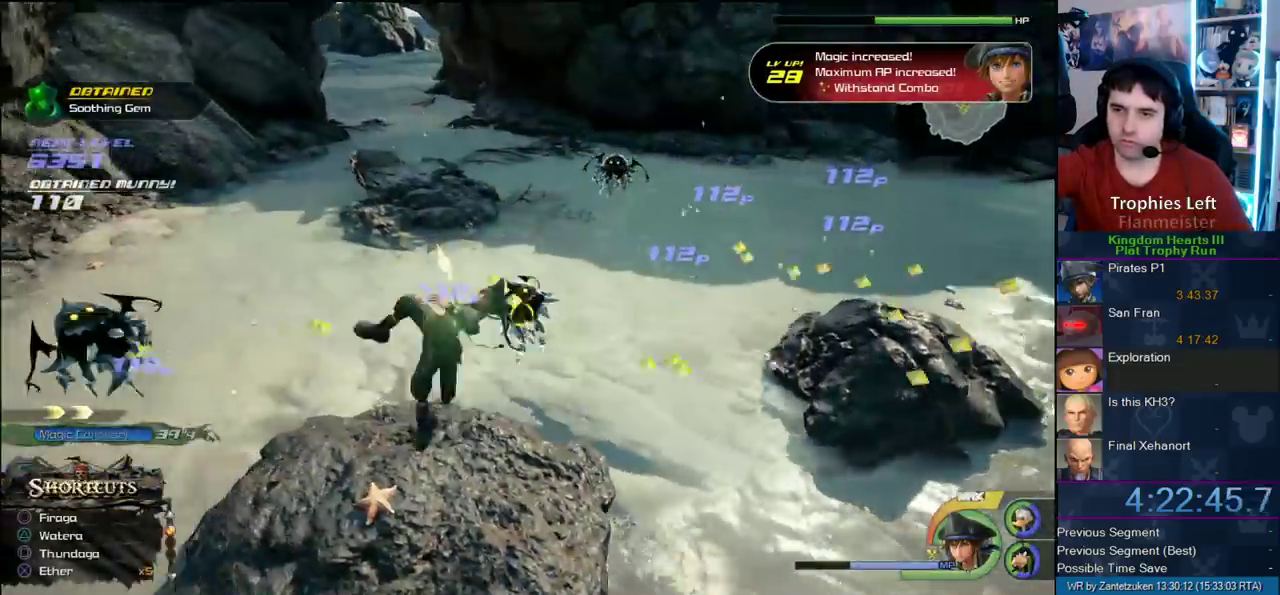
{"buttons": [], "left_stick": "up-left", "right_stick": "left", "events": [[117, "SQUARE", "up"], [217, "L1", "up"], [433, "left_stick", "up-left"], [483, "right_stick", "left"]]}